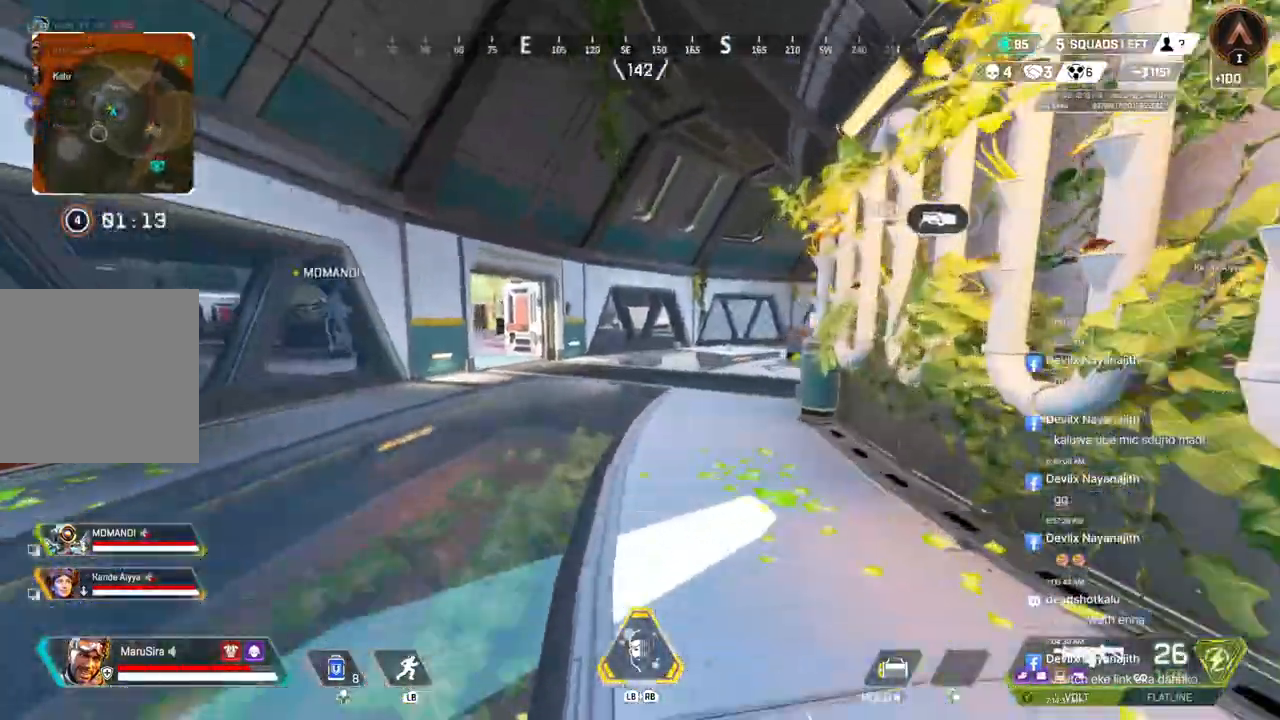
Gameplay with a controller (Xbox layout); each line is a JSON object with the inputs held at the frame after it. "events" lists button and stick changes between this image and that frame as [ms after this image, input, new state], when the widget could be followed in between. Not read: HOME.
{"buttons": [], "left_stick": "up", "right_stick": "right", "events": [[500, "right_stick", "right"]]}
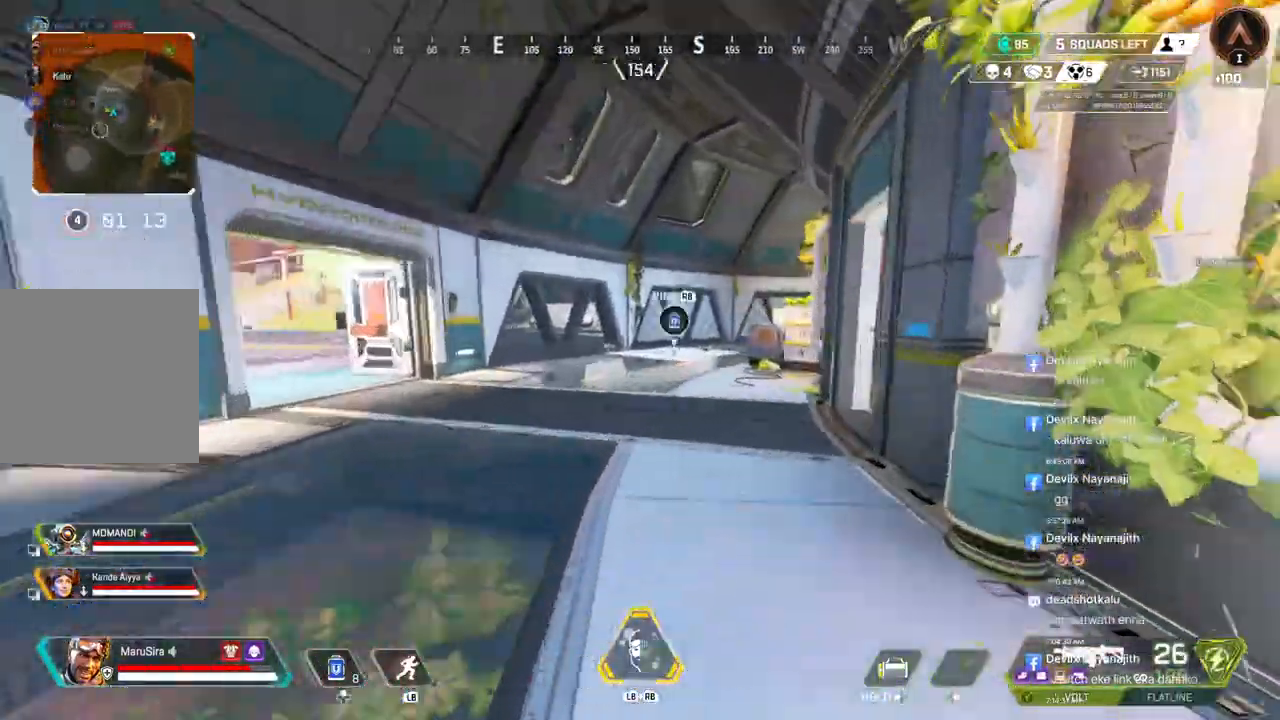
{"buttons": [], "left_stick": "up", "right_stick": "center", "events": [[100, "right_stick", "center"]]}
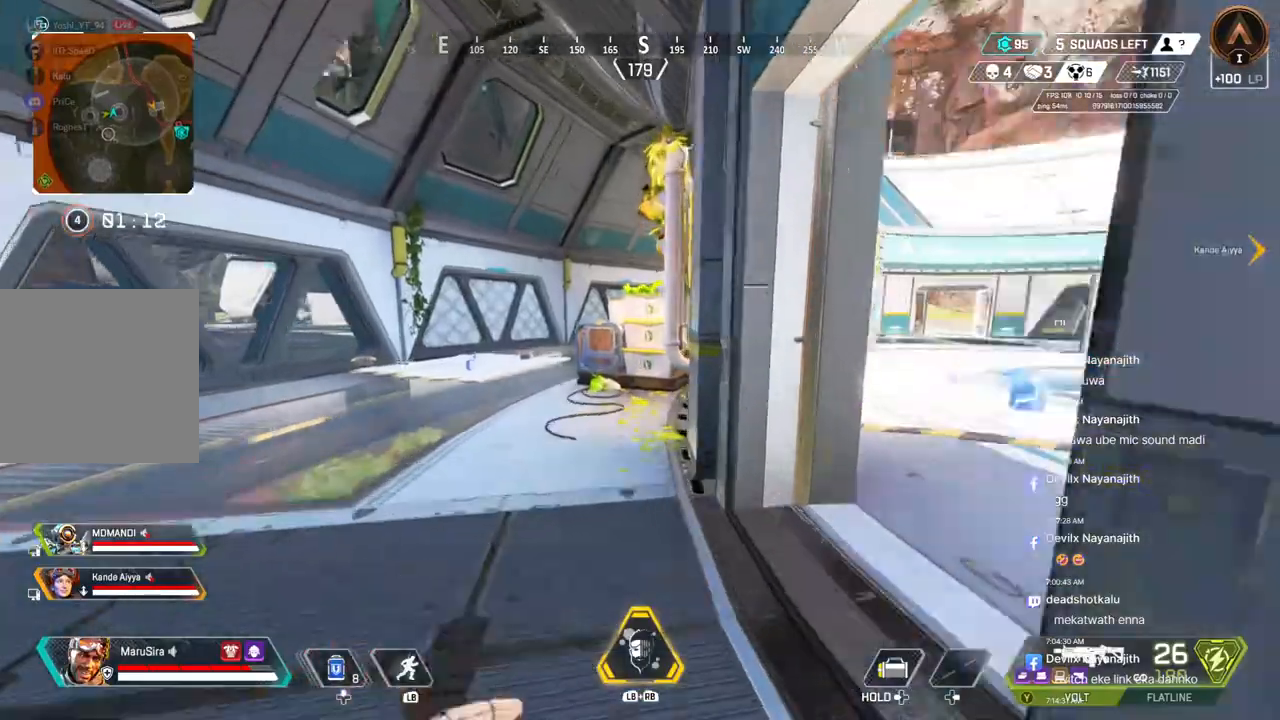
{"buttons": [], "left_stick": "up-right", "right_stick": "center", "events": [[167, "right_stick", "right"], [333, "right_stick", "center"], [400, "left_stick", "up-right"]]}
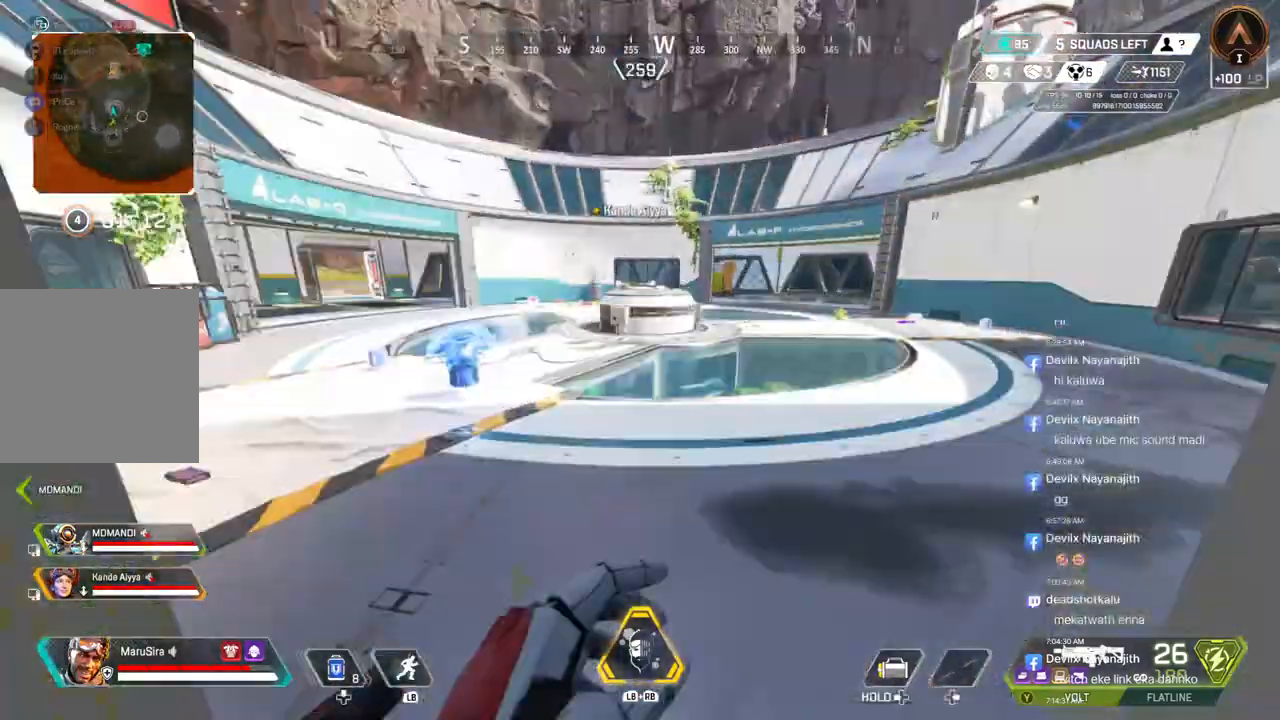
{"buttons": [], "left_stick": "up", "right_stick": "up-left", "events": [[33, "left_stick", "up"], [333, "right_stick", "up-left"]]}
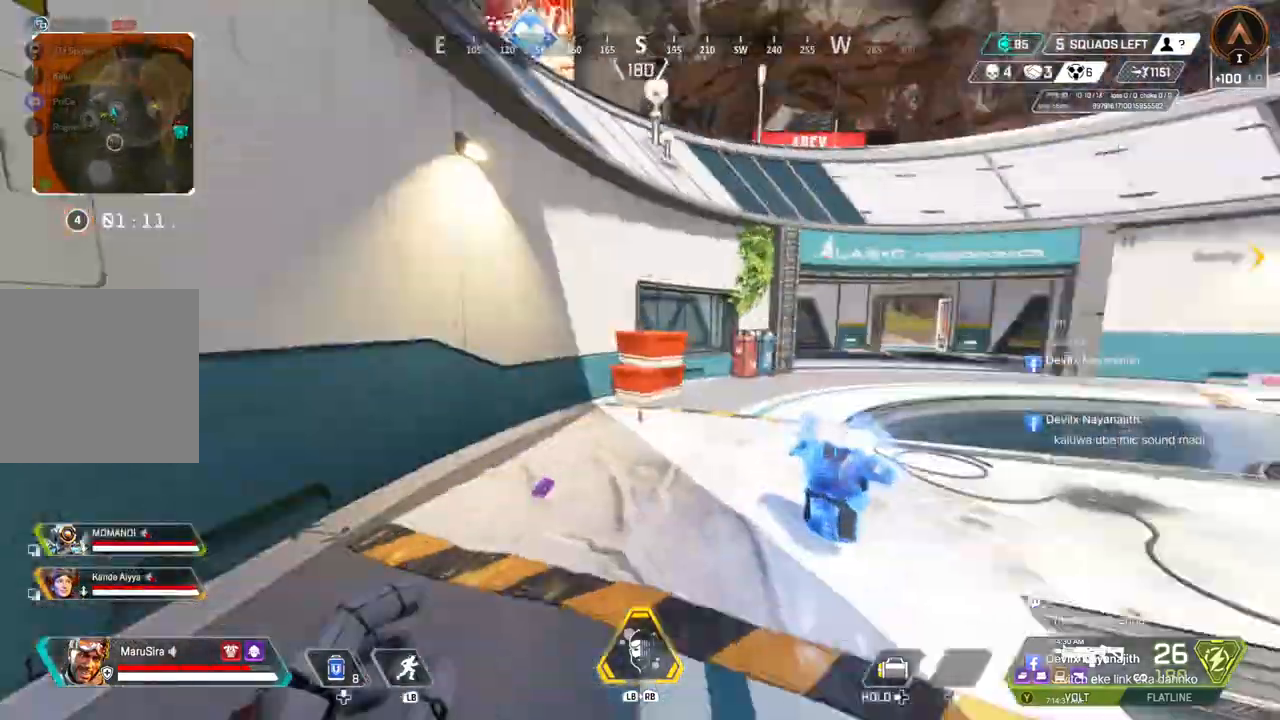
{"buttons": [], "left_stick": "up", "right_stick": "center", "events": [[67, "right_stick", "center"], [167, "right_stick", "left"], [233, "A", "down"], [333, "right_stick", "center"], [367, "A", "up"]]}
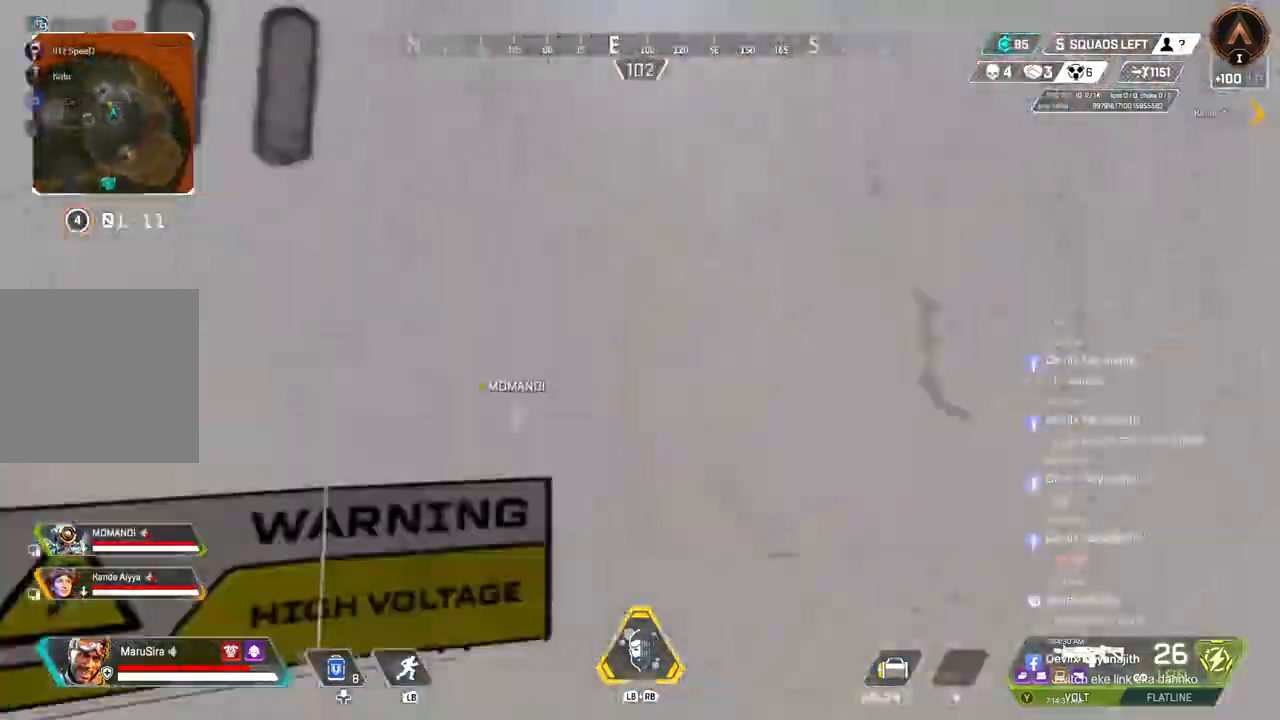
{"buttons": [], "left_stick": "up", "right_stick": "left", "events": [[33, "right_stick", "left"], [200, "right_stick", "center"], [433, "right_stick", "left"]]}
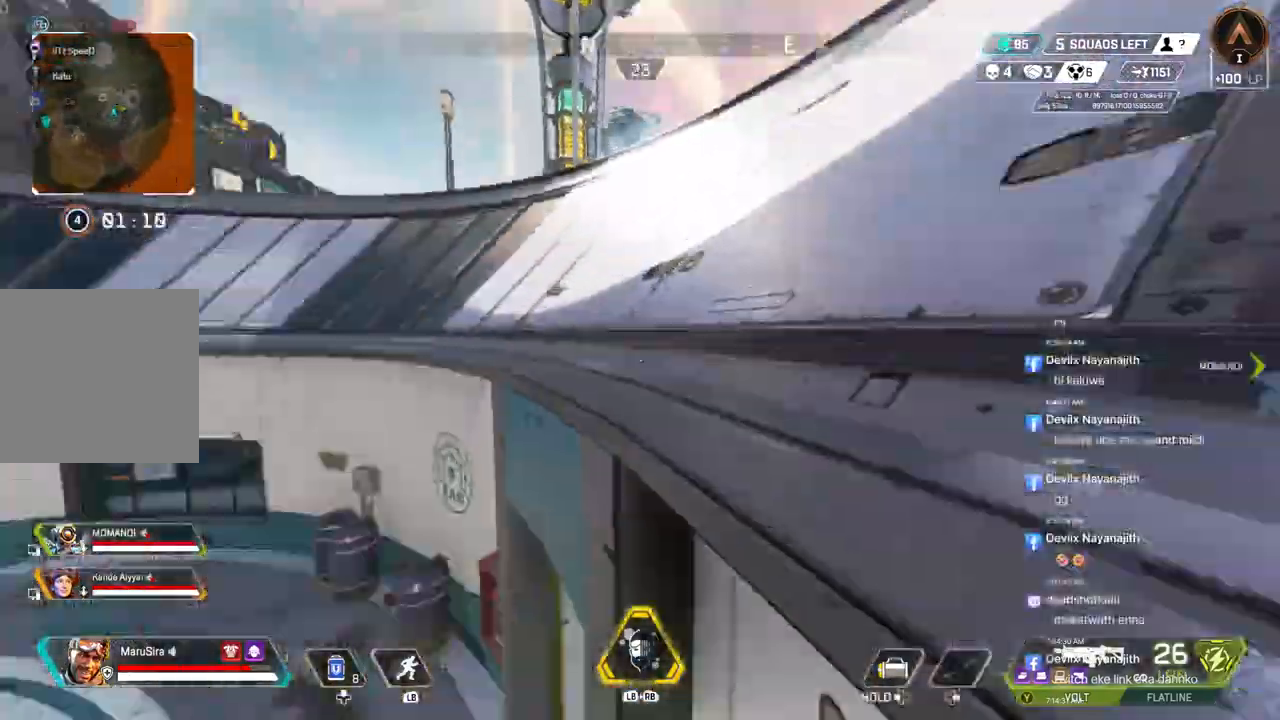
{"buttons": [], "left_stick": "up", "right_stick": "center", "events": [[133, "right_stick", "center"], [333, "right_stick", "left"], [467, "right_stick", "center"]]}
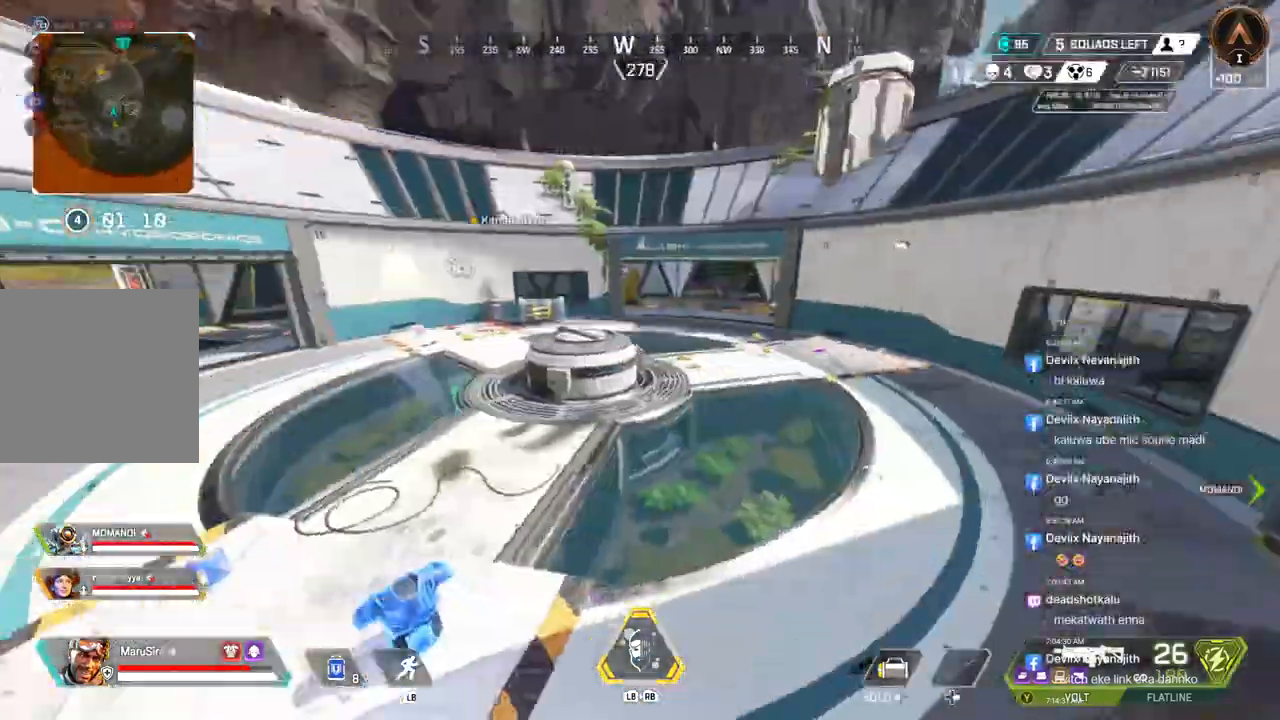
{"buttons": [], "left_stick": "up", "right_stick": "center", "events": [[133, "right_stick", "up-left"], [233, "right_stick", "center"]]}
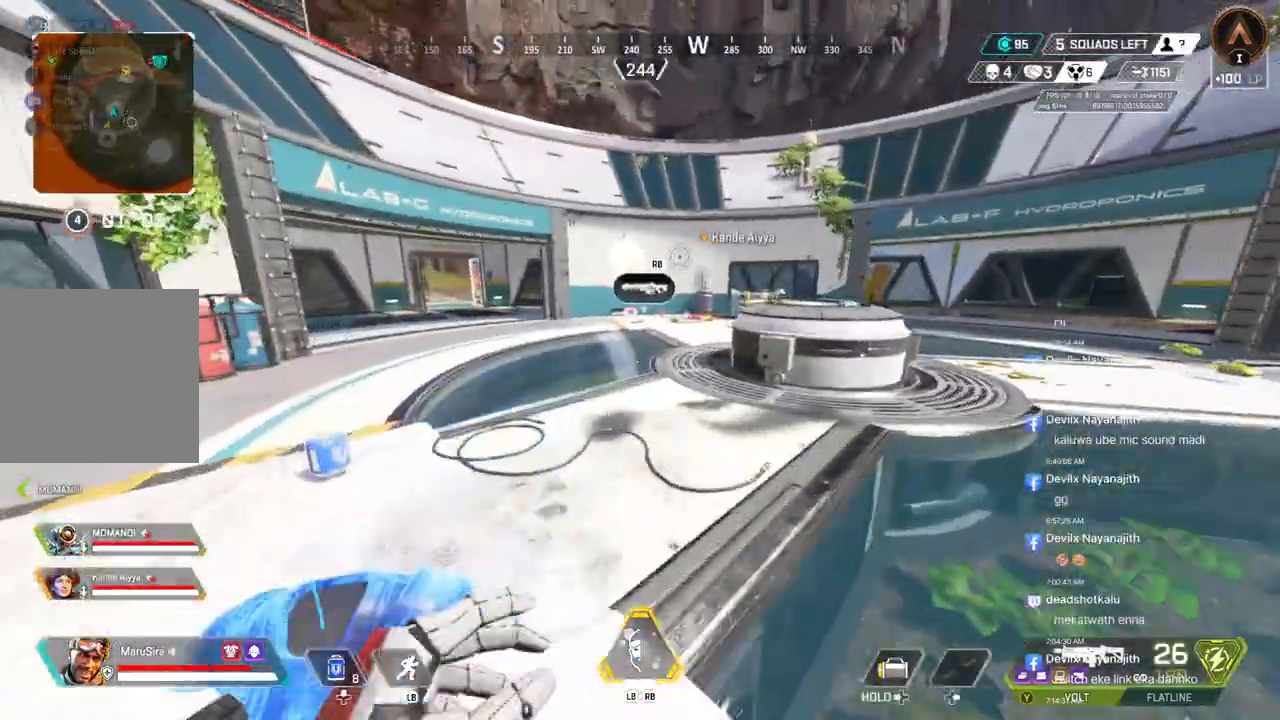
{"buttons": ["B"], "left_stick": "up", "right_stick": "center", "events": [[433, "B", "down"]]}
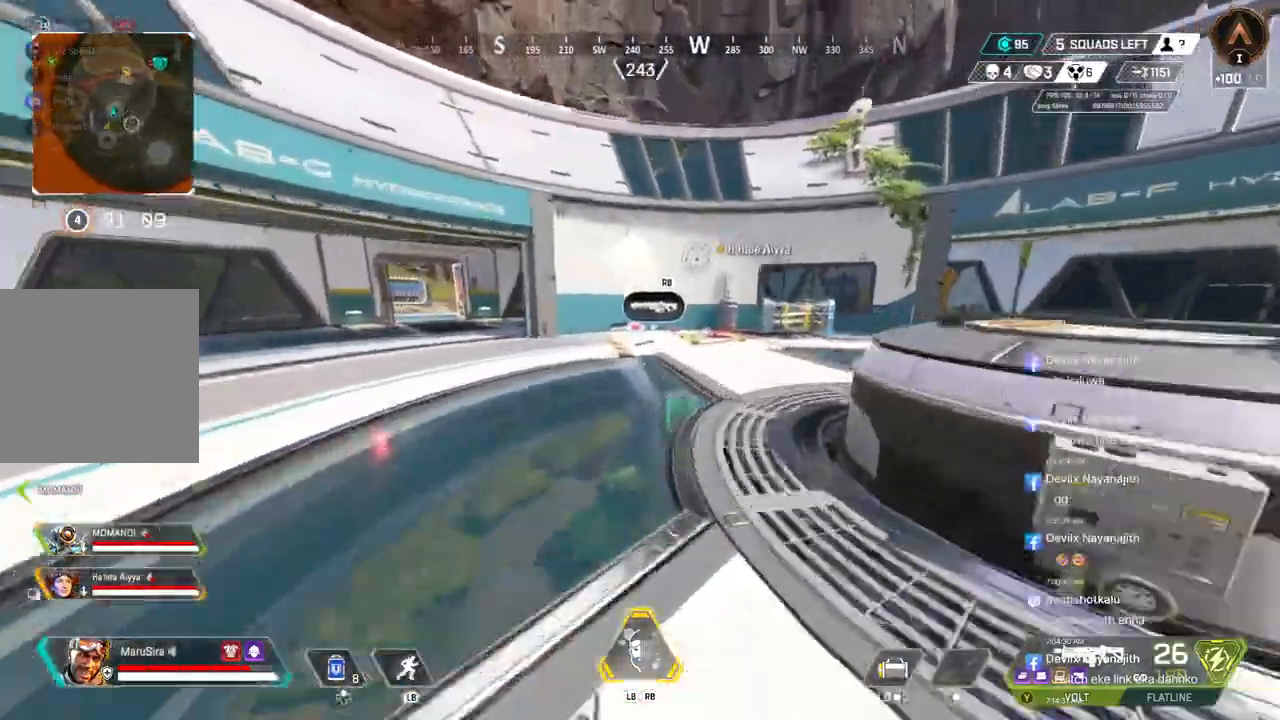
{"buttons": [], "left_stick": "up-right", "right_stick": "center", "events": [[233, "A", "down"], [300, "B", "up"], [300, "right_stick", "up-right"], [333, "left_stick", "up-right"], [367, "A", "up"], [467, "right_stick", "center"]]}
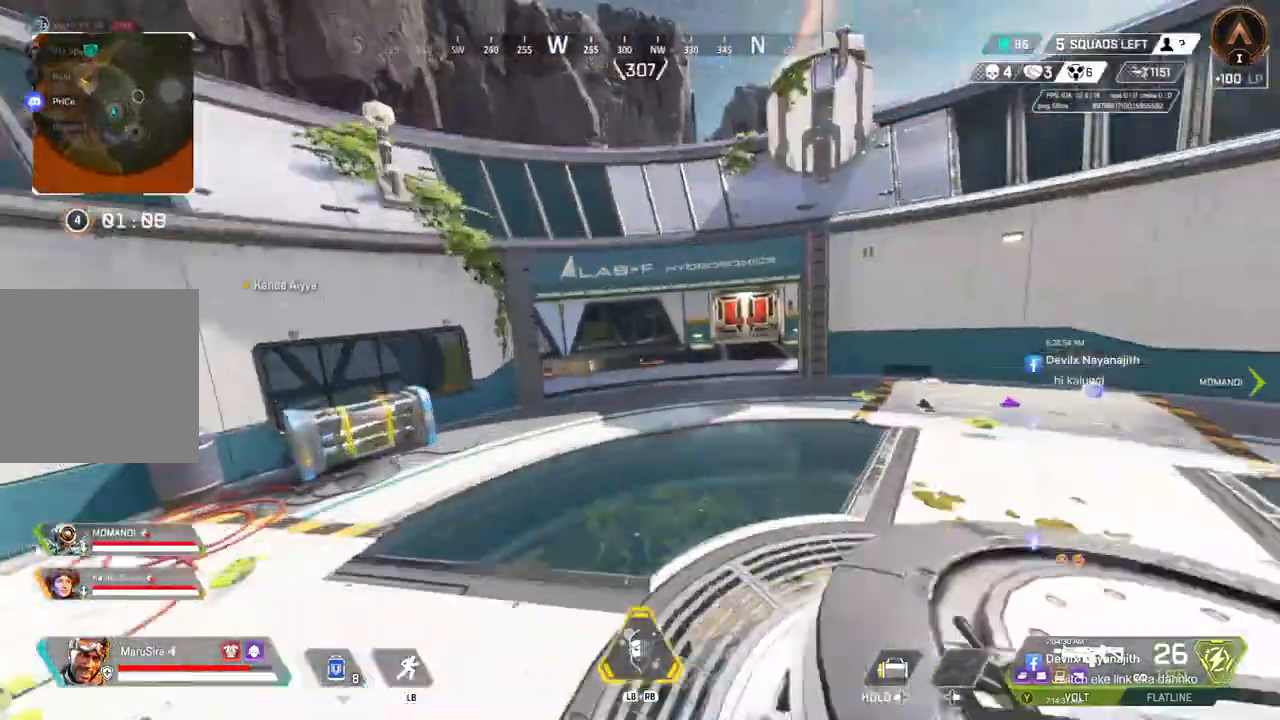
{"buttons": [], "left_stick": "up", "right_stick": "center", "events": [[400, "left_stick", "up"]]}
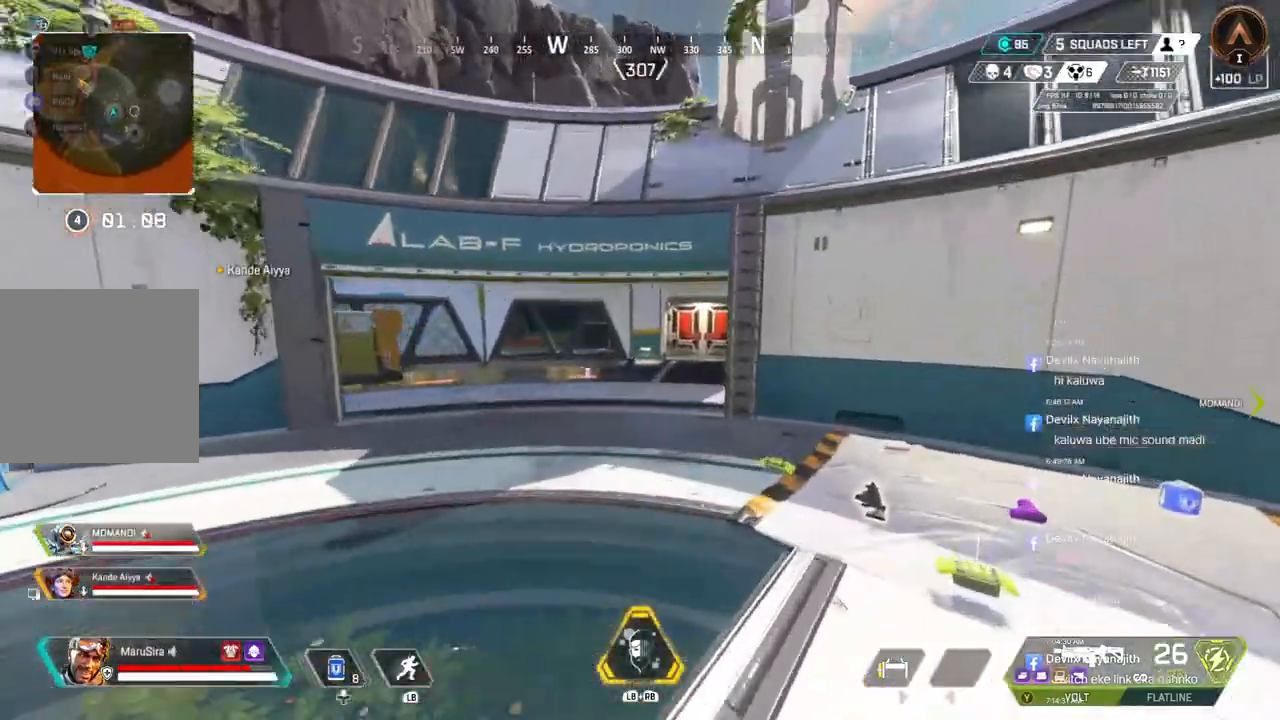
{"buttons": [], "left_stick": "up", "right_stick": "center", "events": []}
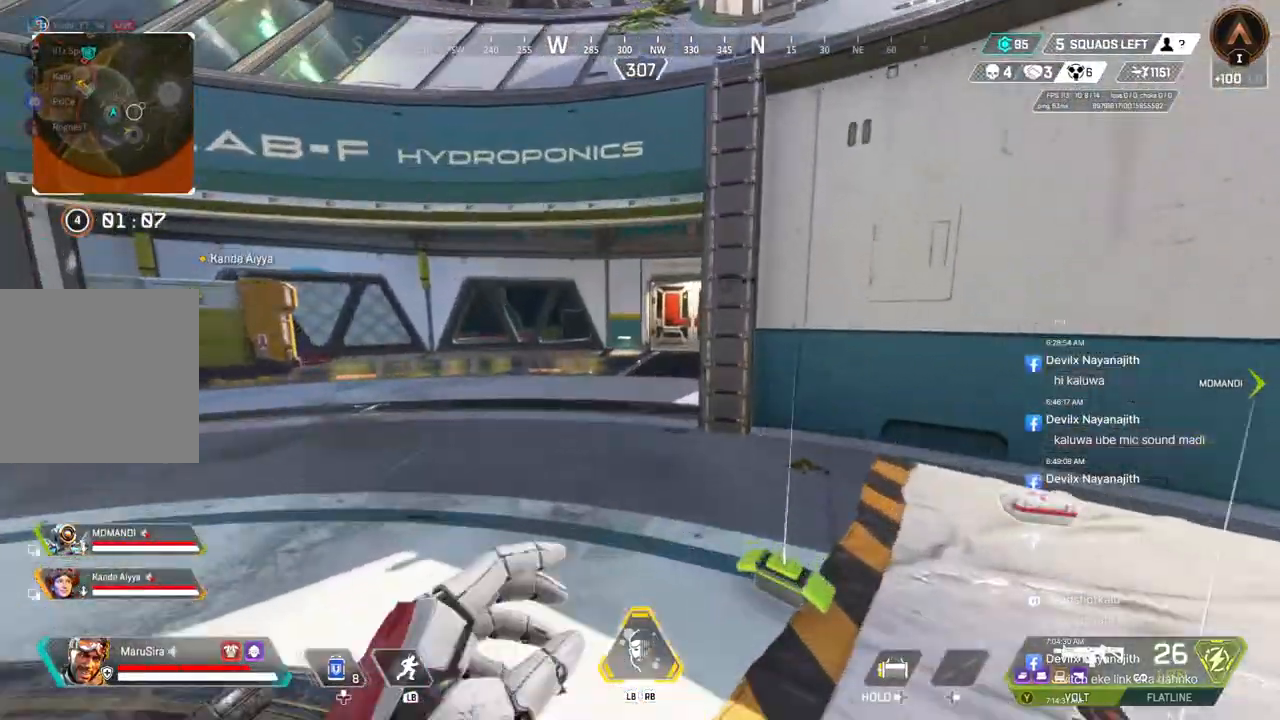
{"buttons": [], "left_stick": "up", "right_stick": "center", "events": []}
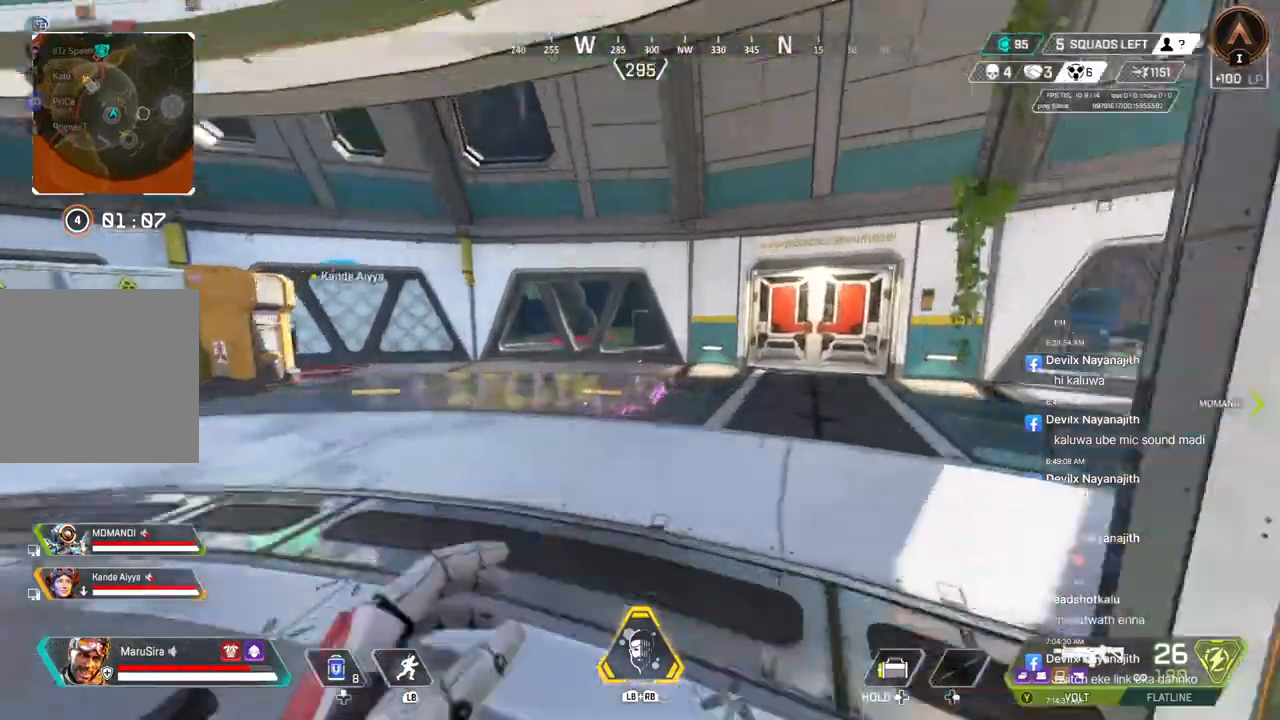
{"buttons": [], "left_stick": "up", "right_stick": "center", "events": []}
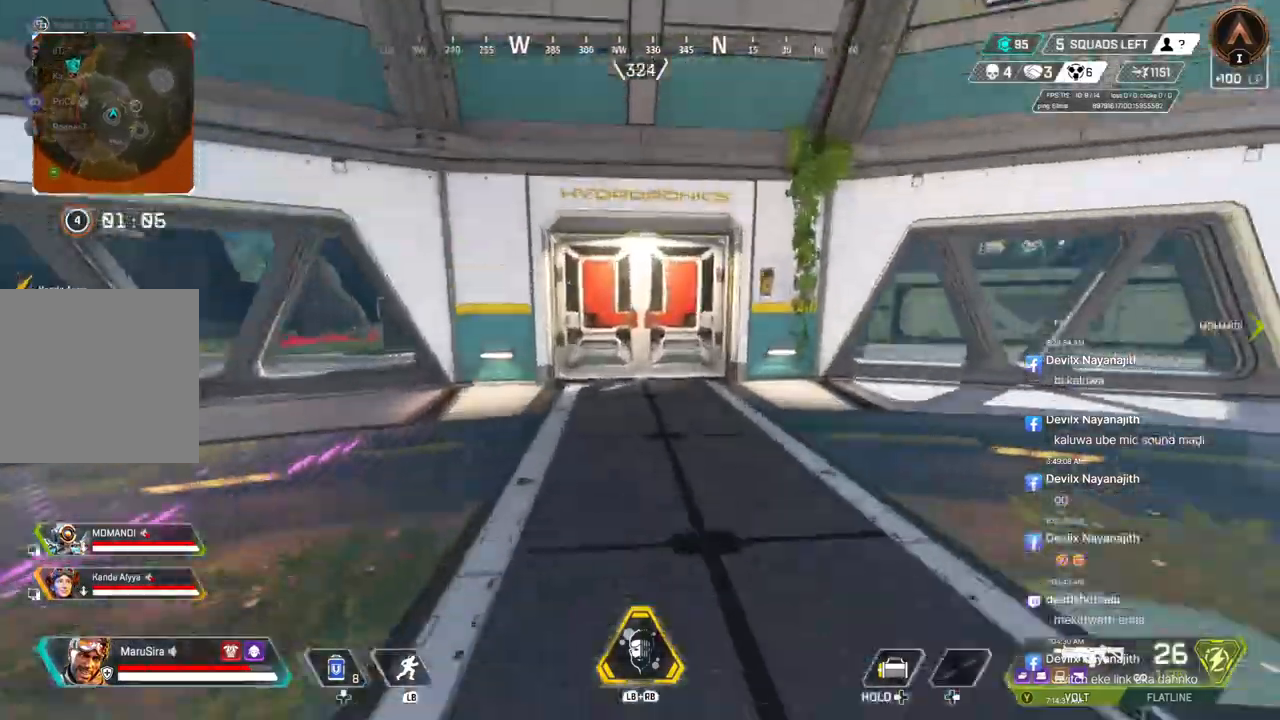
{"buttons": ["B", "X"], "left_stick": "up", "right_stick": "center", "events": [[233, "B", "down"], [500, "X", "down"]]}
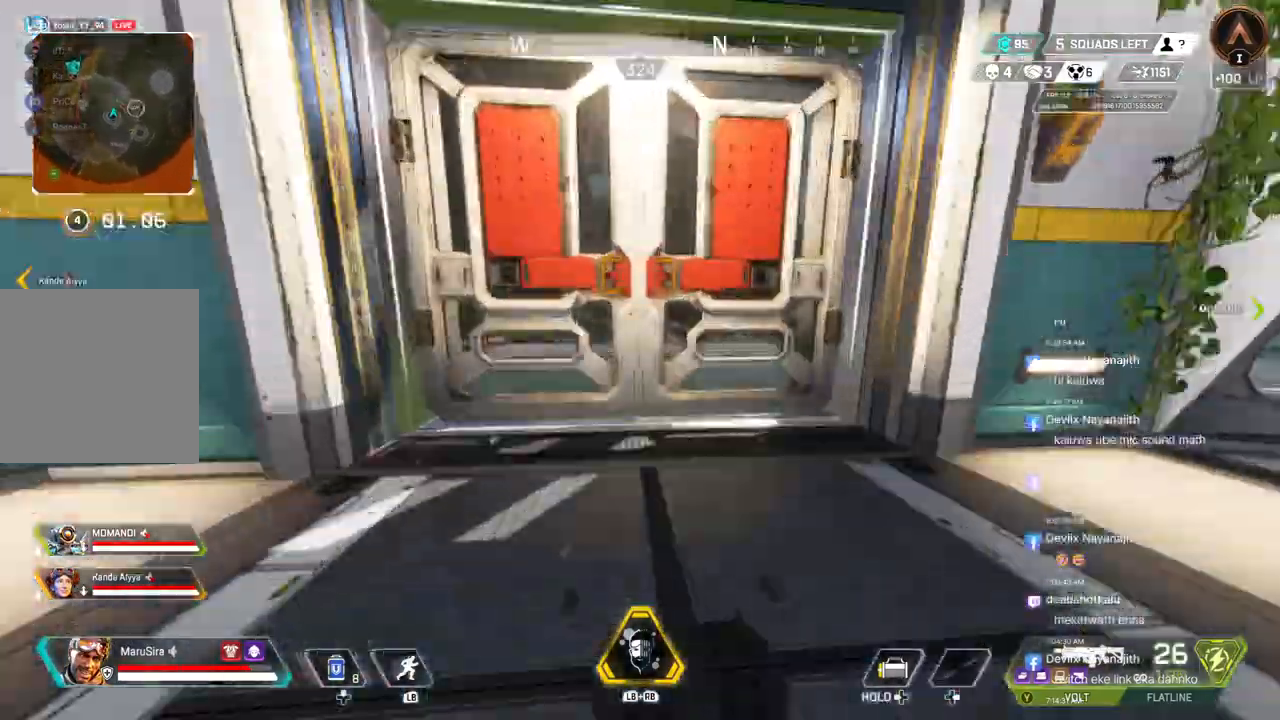
{"buttons": [], "left_stick": "up", "right_stick": "center", "events": [[167, "A", "down"], [233, "B", "up"], [233, "X", "up"], [300, "right_stick", "left"], [333, "A", "up"], [367, "right_stick", "center"]]}
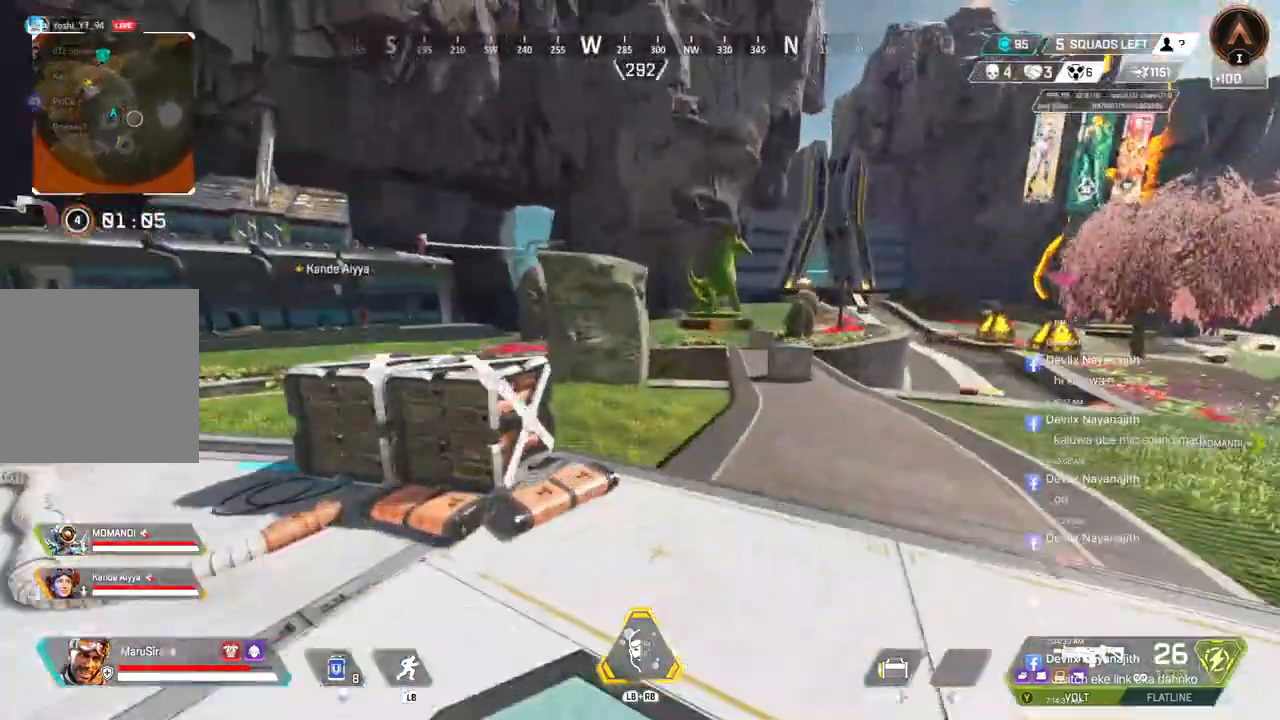
{"buttons": [], "left_stick": "up", "right_stick": "up-right", "events": [[400, "right_stick", "up-right"]]}
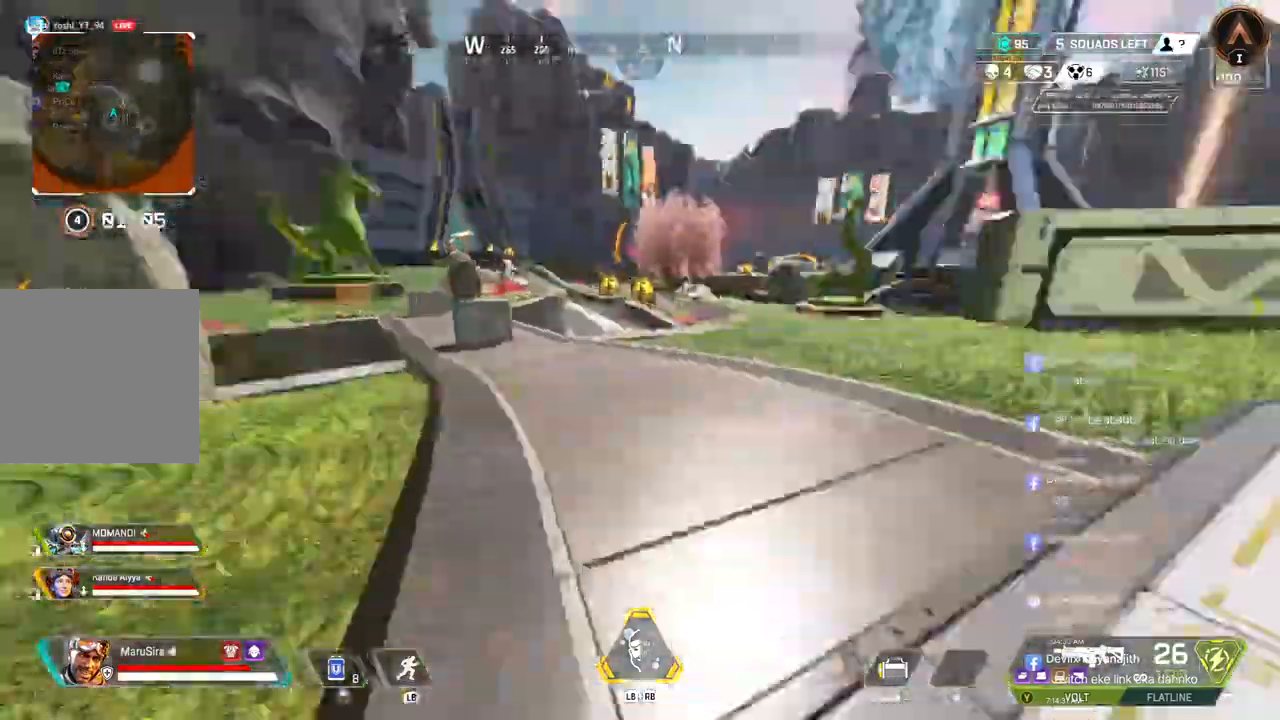
{"buttons": [], "left_stick": "up", "right_stick": "center", "events": [[33, "right_stick", "center"], [367, "right_stick", "left"], [433, "right_stick", "center"]]}
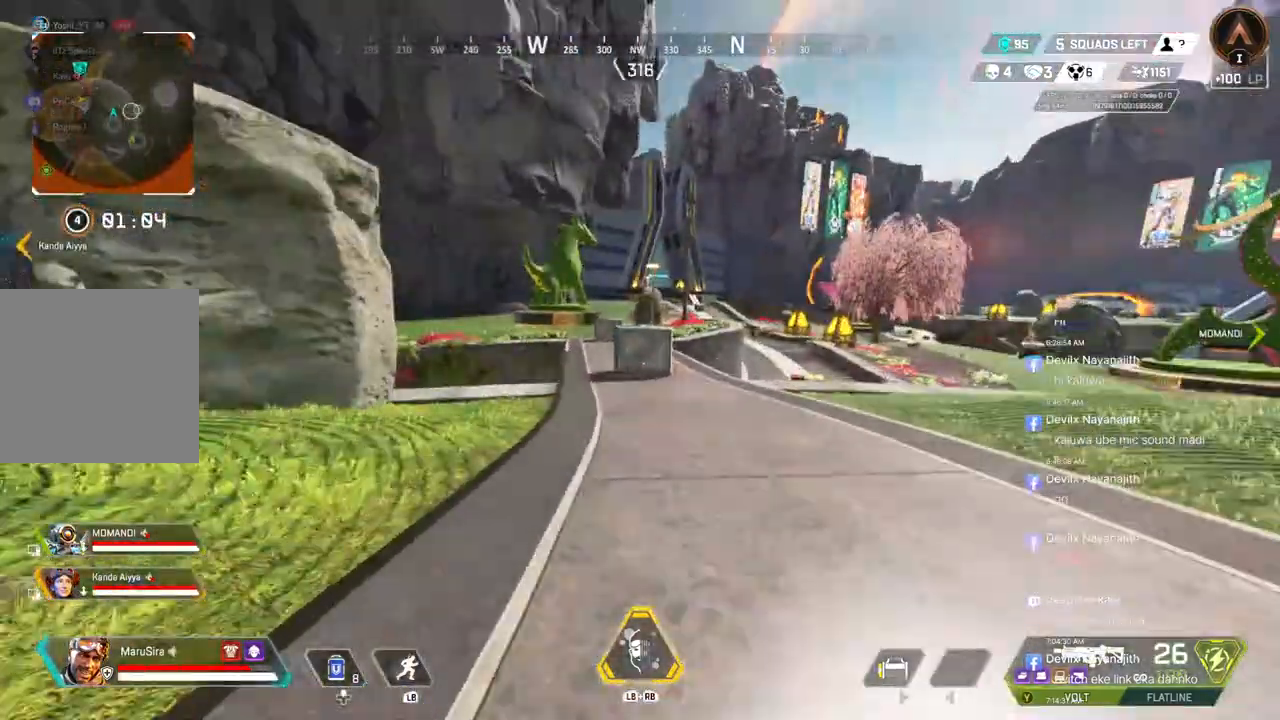
{"buttons": [], "left_stick": "up", "right_stick": "right", "events": [[467, "right_stick", "right"]]}
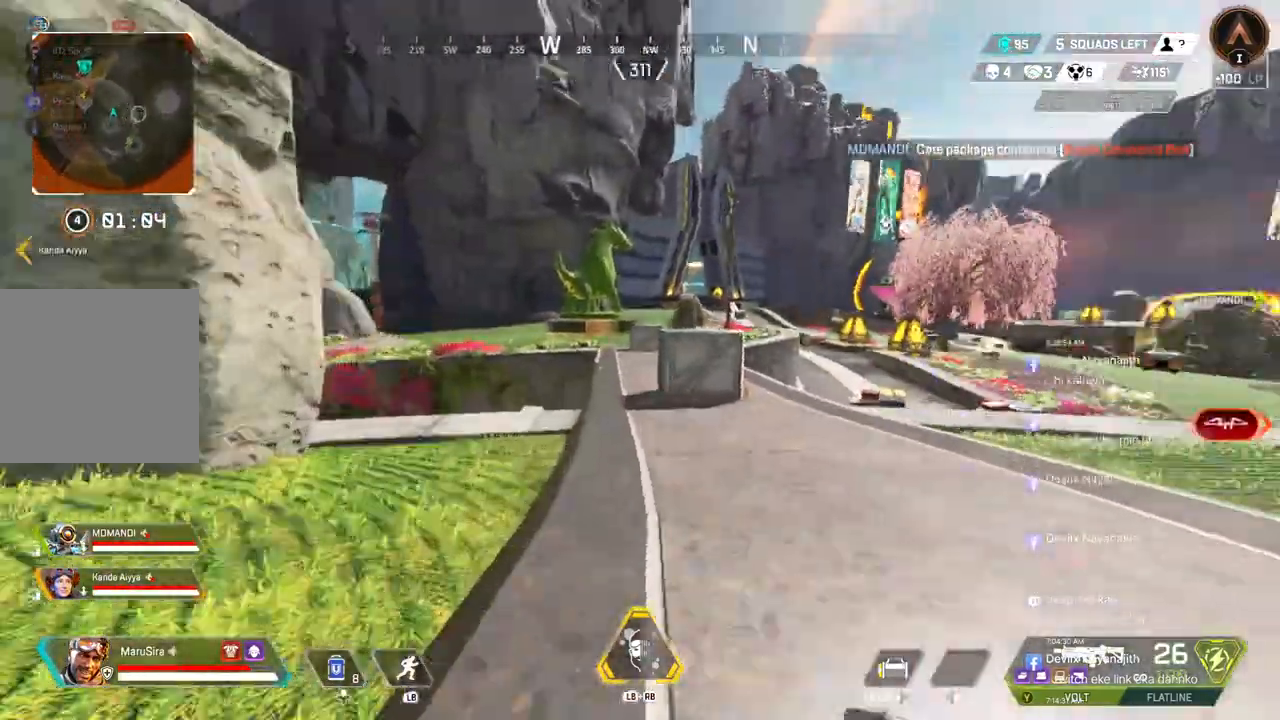
{"buttons": ["A", "B"], "left_stick": "up", "right_stick": "center", "events": [[33, "right_stick", "center"], [133, "B", "down"], [467, "A", "down"]]}
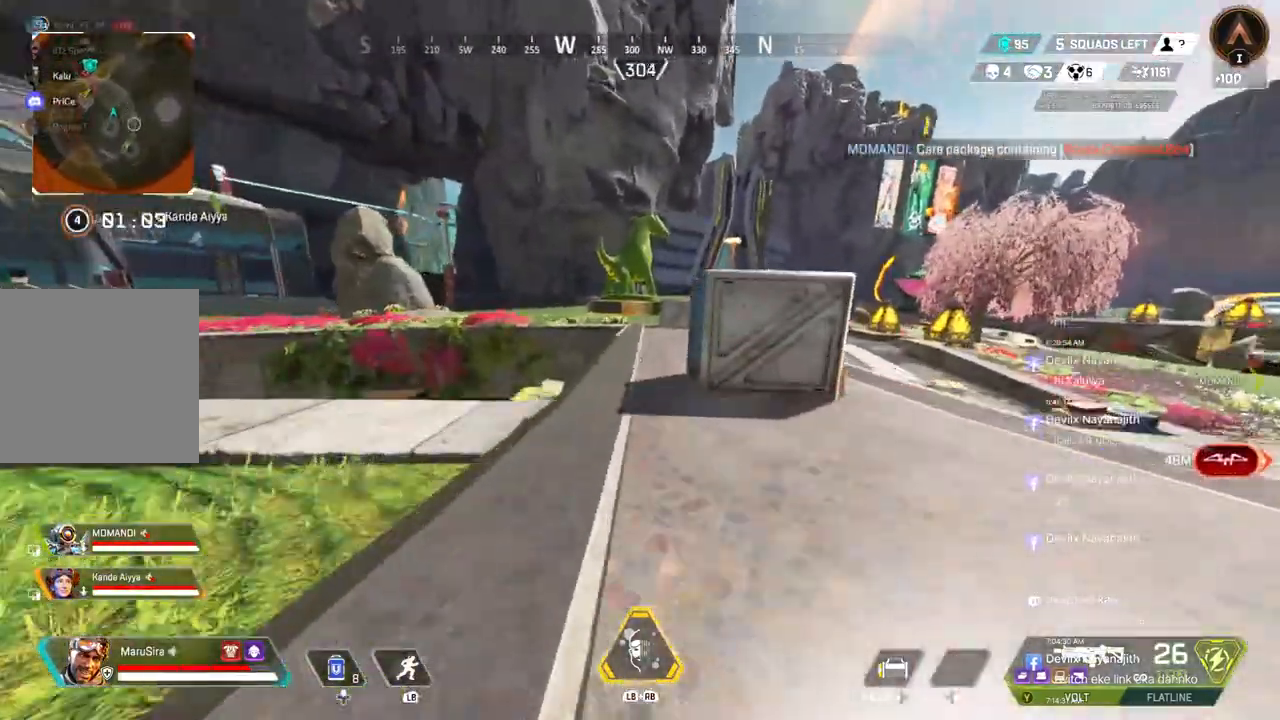
{"buttons": [], "left_stick": "up", "right_stick": "center", "events": [[100, "B", "up"], [133, "A", "up"]]}
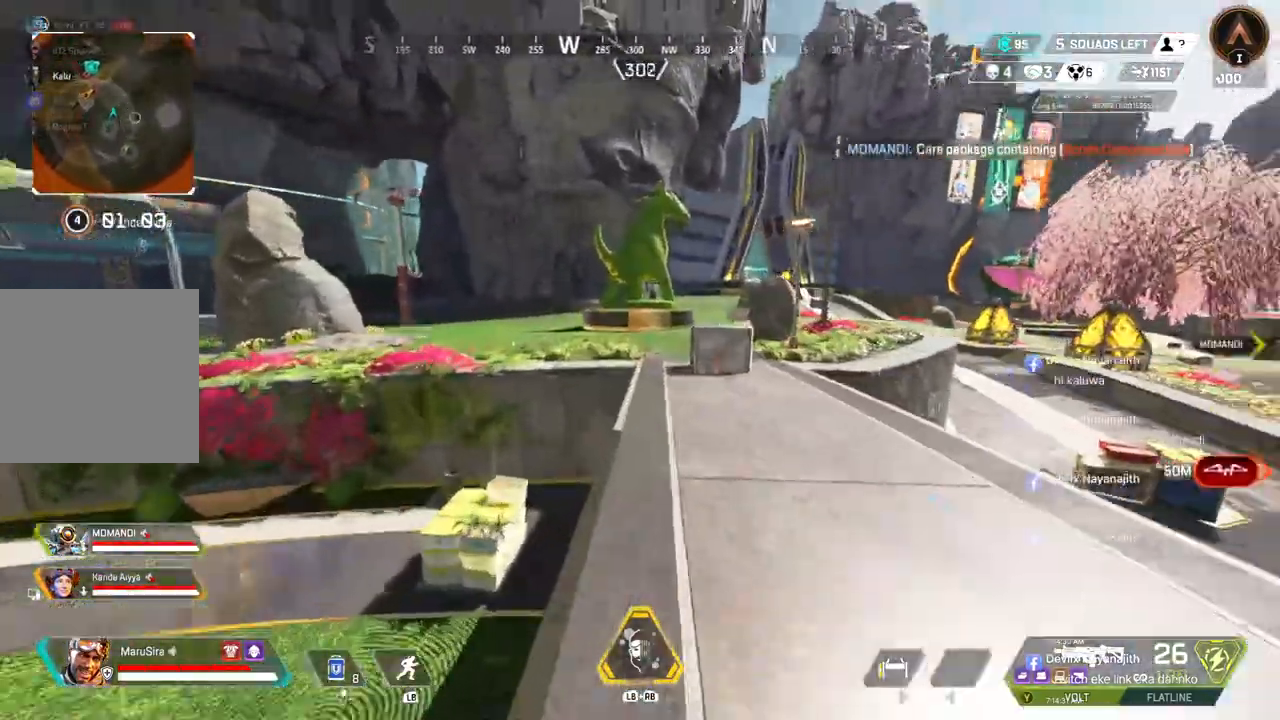
{"buttons": [], "left_stick": "up", "right_stick": "center", "events": []}
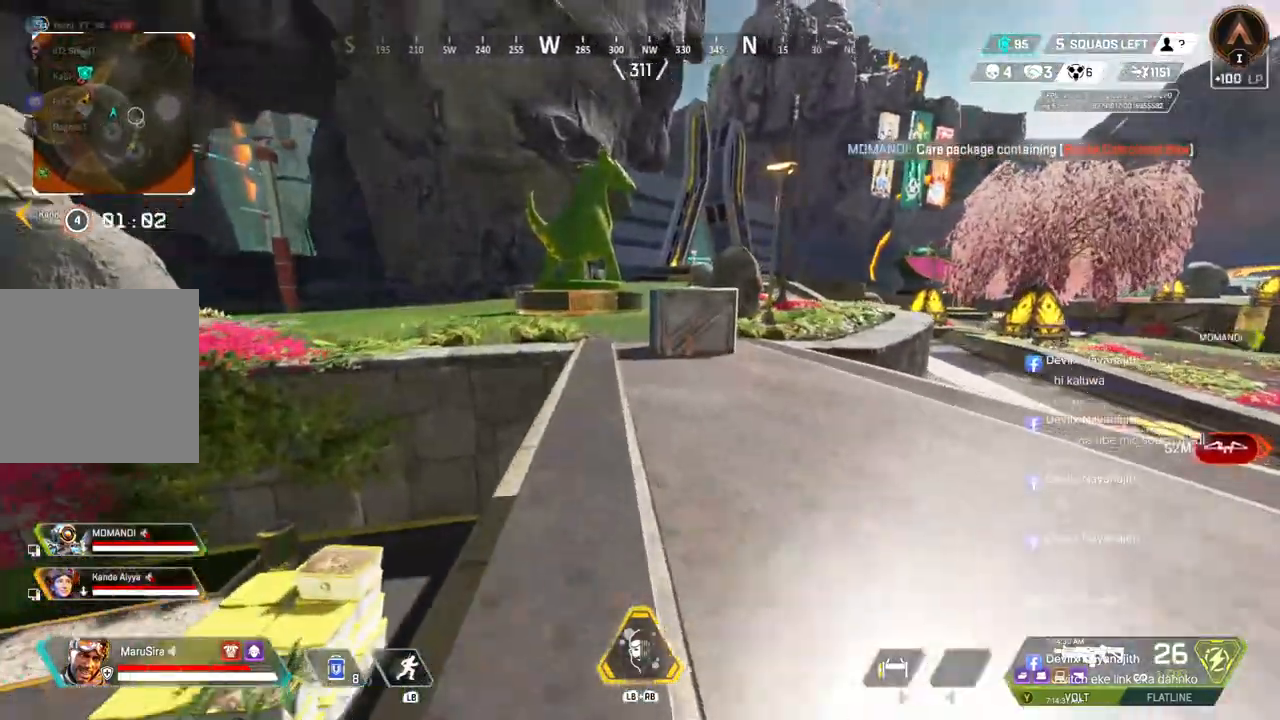
{"buttons": [], "left_stick": "up", "right_stick": "center", "events": []}
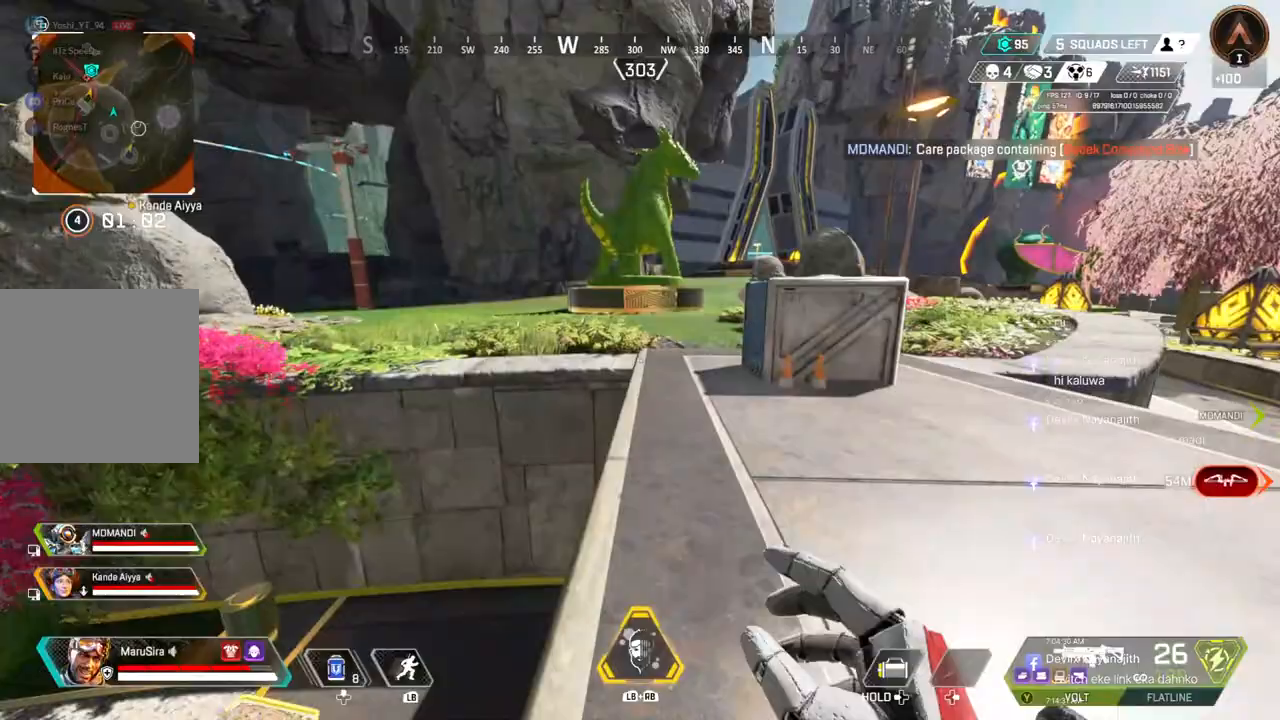
{"buttons": ["B"], "left_stick": "up", "right_stick": "center", "events": [[367, "B", "down"]]}
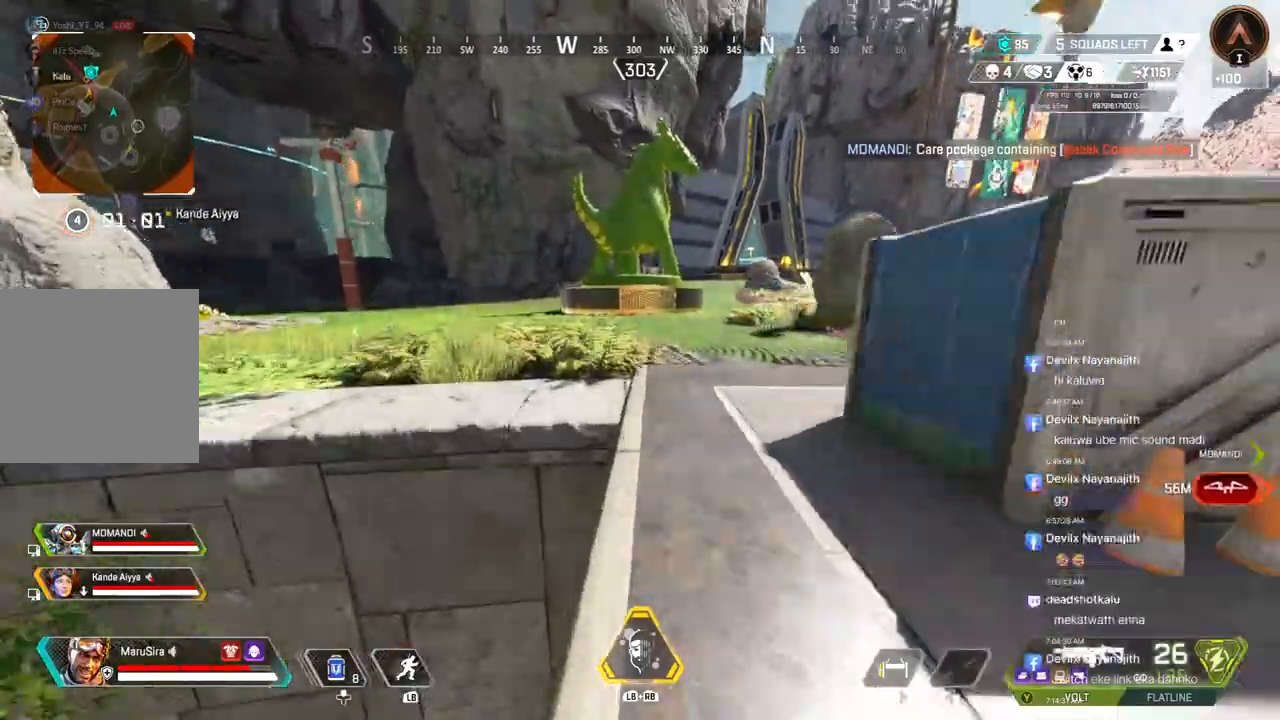
{"buttons": [], "left_stick": "up", "right_stick": "center", "events": [[200, "A", "down"], [233, "right_stick", "left"], [300, "B", "up"], [300, "right_stick", "center"], [333, "A", "up"]]}
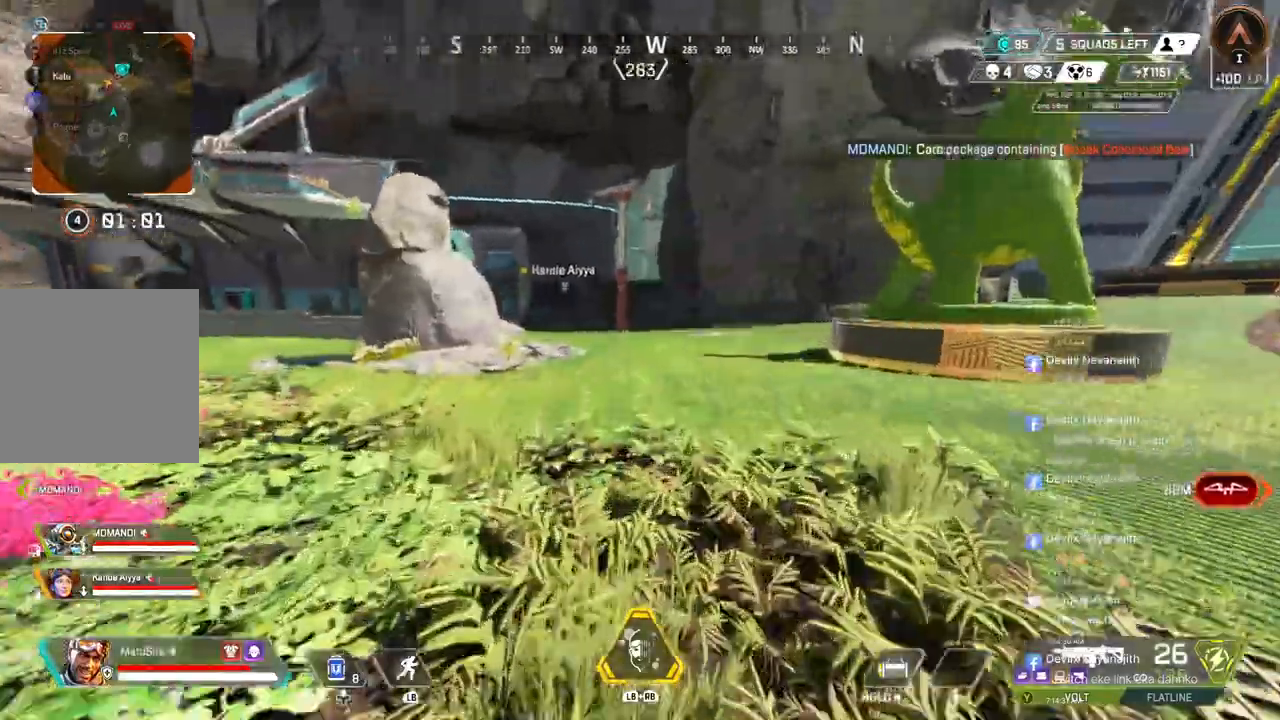
{"buttons": [], "left_stick": "up", "right_stick": "center", "events": []}
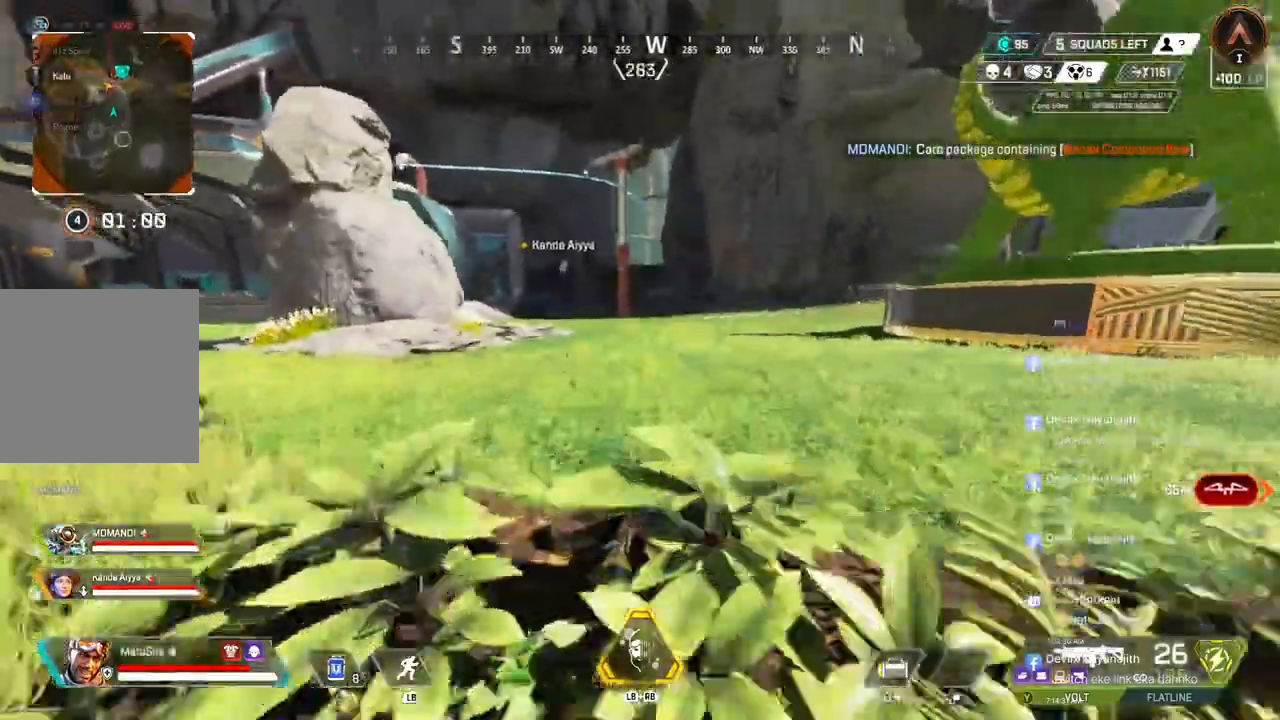
{"buttons": [], "left_stick": "up", "right_stick": "center", "events": []}
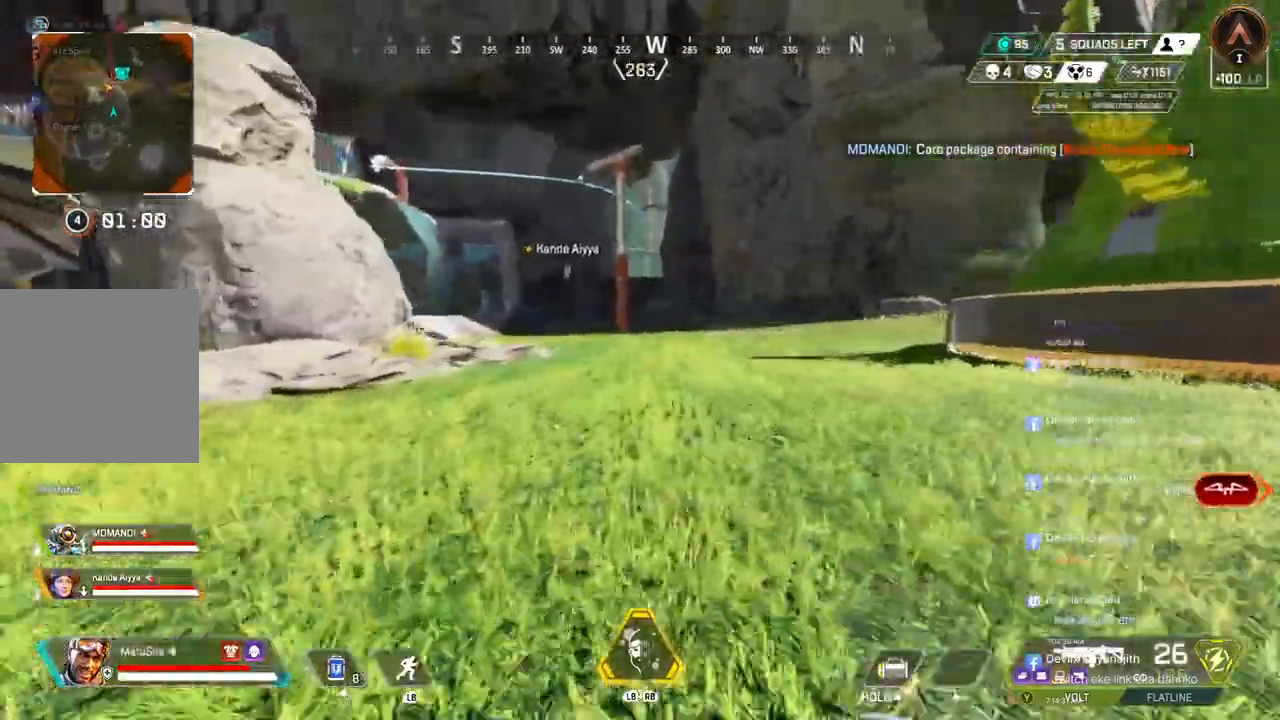
{"buttons": [], "left_stick": "up", "right_stick": "center", "events": []}
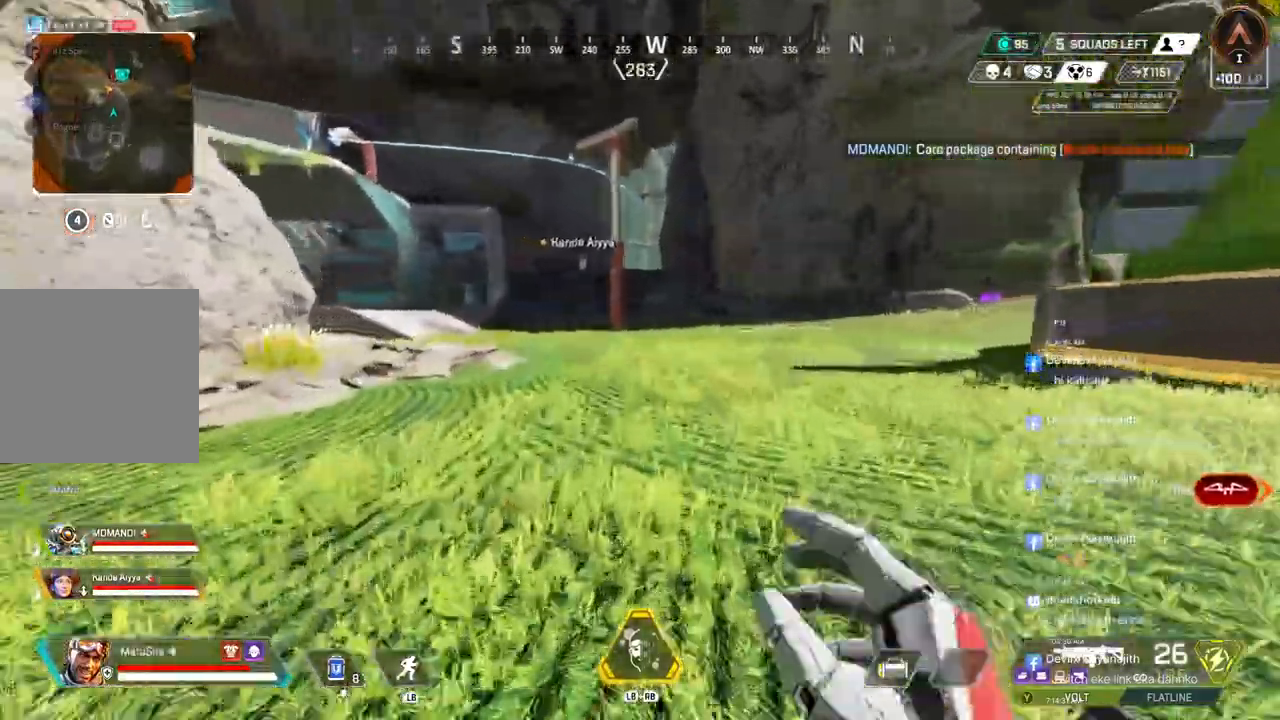
{"buttons": ["A"], "left_stick": "up", "right_stick": "center", "events": [[67, "B", "down"], [367, "A", "down"], [500, "B", "up"]]}
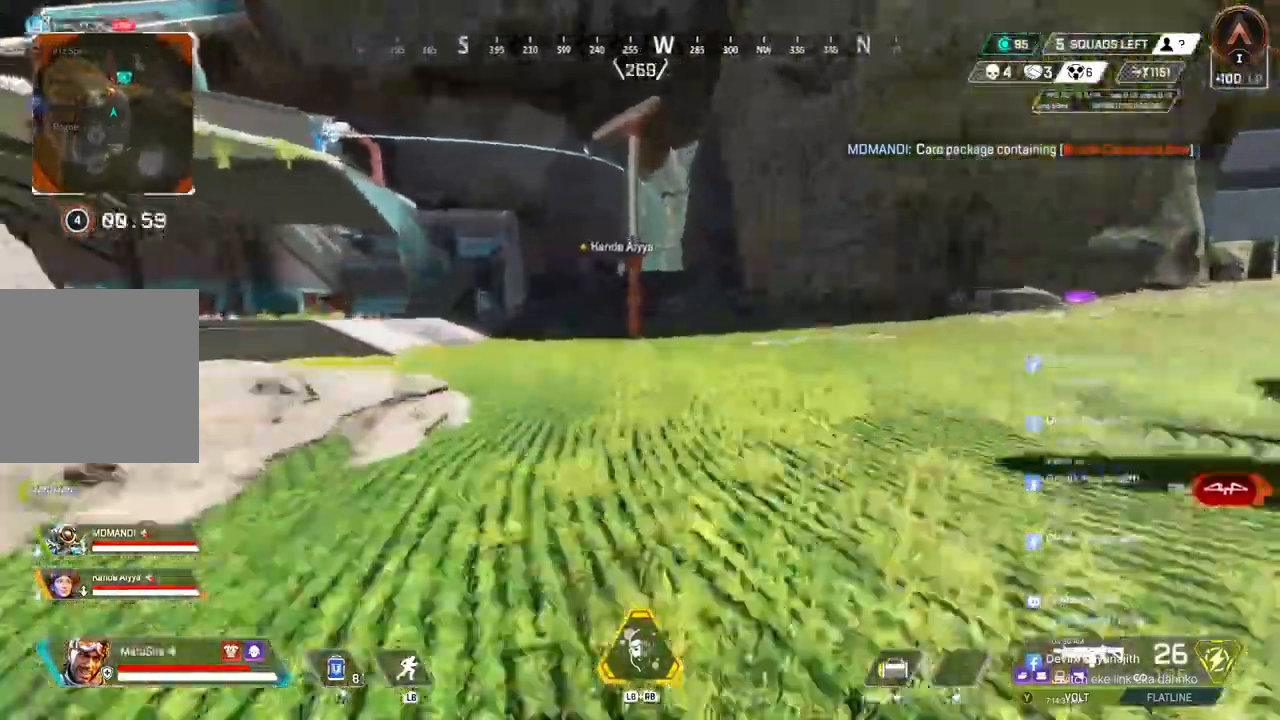
{"buttons": [], "left_stick": "up", "right_stick": "center", "events": [[33, "A", "up"]]}